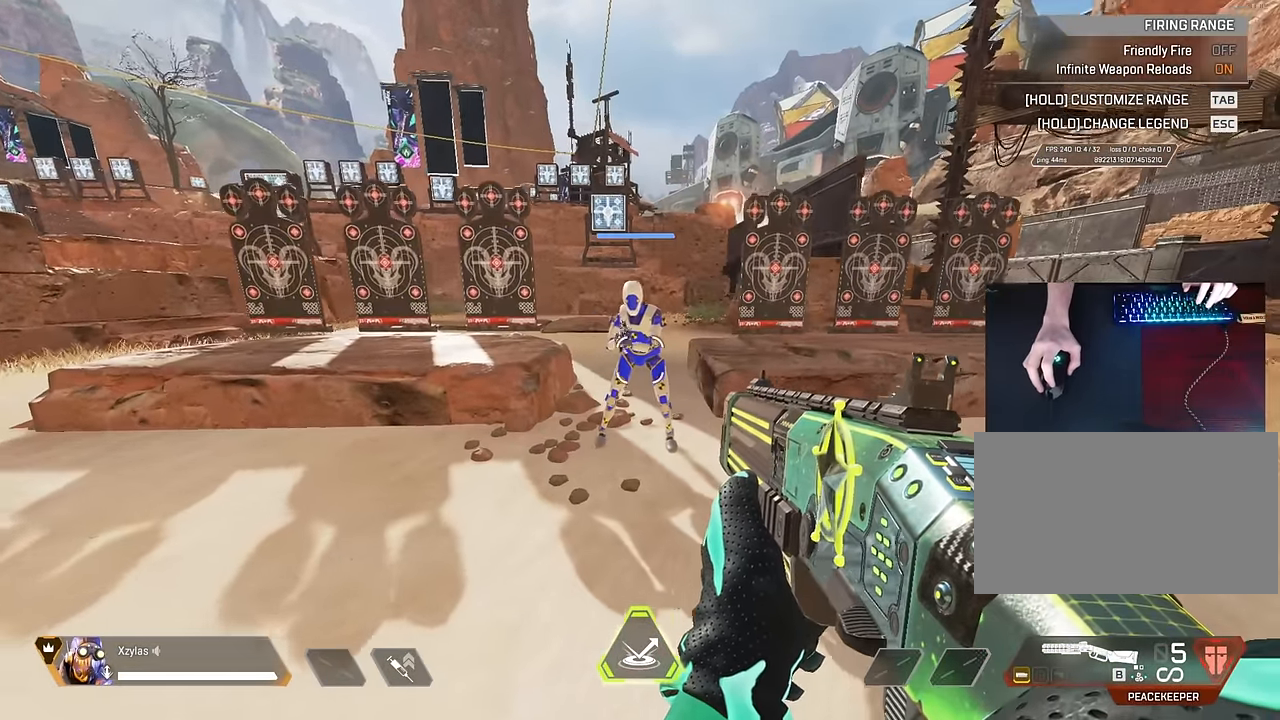
Gameplay with keyboard and mouse; each line is a JSON object with the keys and mouse buttons held at the frame after it. "events" lists presses ("down") and releases ("up") of "1", "2", "3", "4", "5", "a", "alt", "c", "caps_lock", "ctrl", "d", "e", "f", "g", "q", "r", "s", "shift", "space", "t", "tab", "v", "w", "x", "z", "mouse_left" and "mouse_right" between this image and that frame as [ms after this image, input, new state], when the widget could be followed in between. "mouse_left", "mouse_right" = the "left", "right" buttons of the "mouse" list. No other keys are recorded. Not read: mouse_move mouse_wheel.
{"keys": ["w"], "mouse": [], "events": [[467, "w", "down"]]}
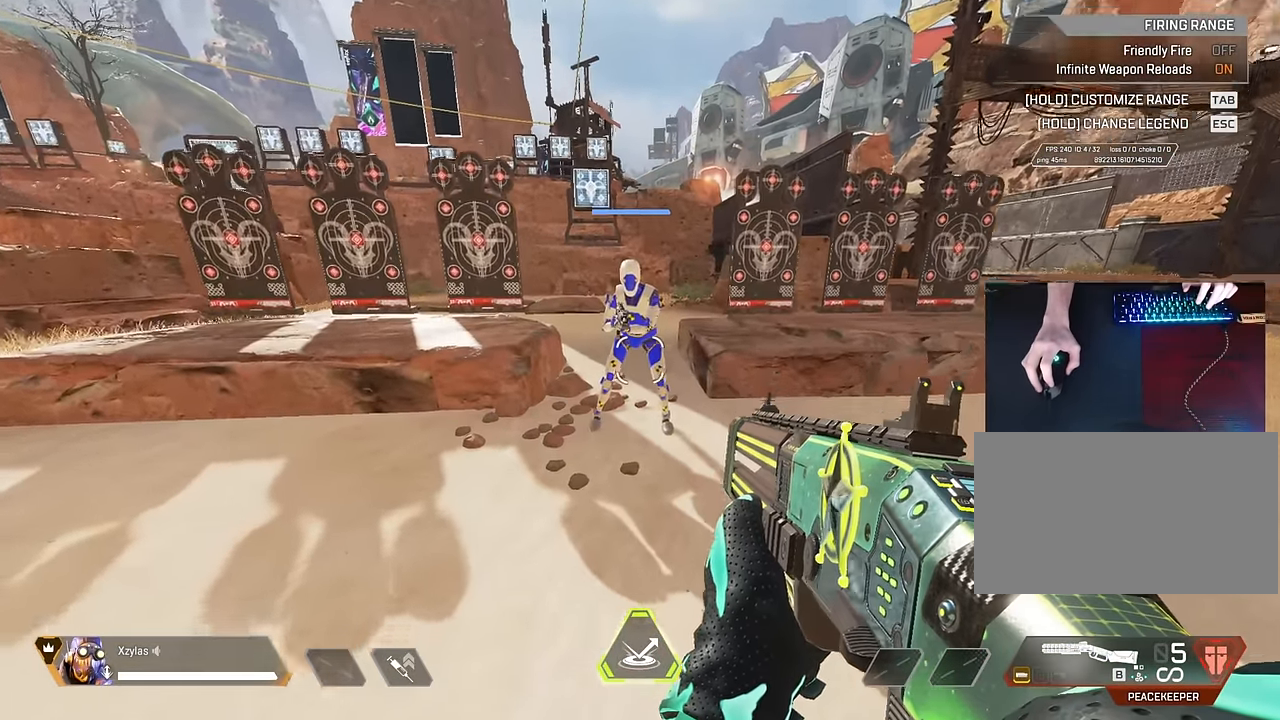
{"keys": [], "mouse": [], "events": [[150, "w", "up"], [300, "s", "down"], [434, "s", "up"]]}
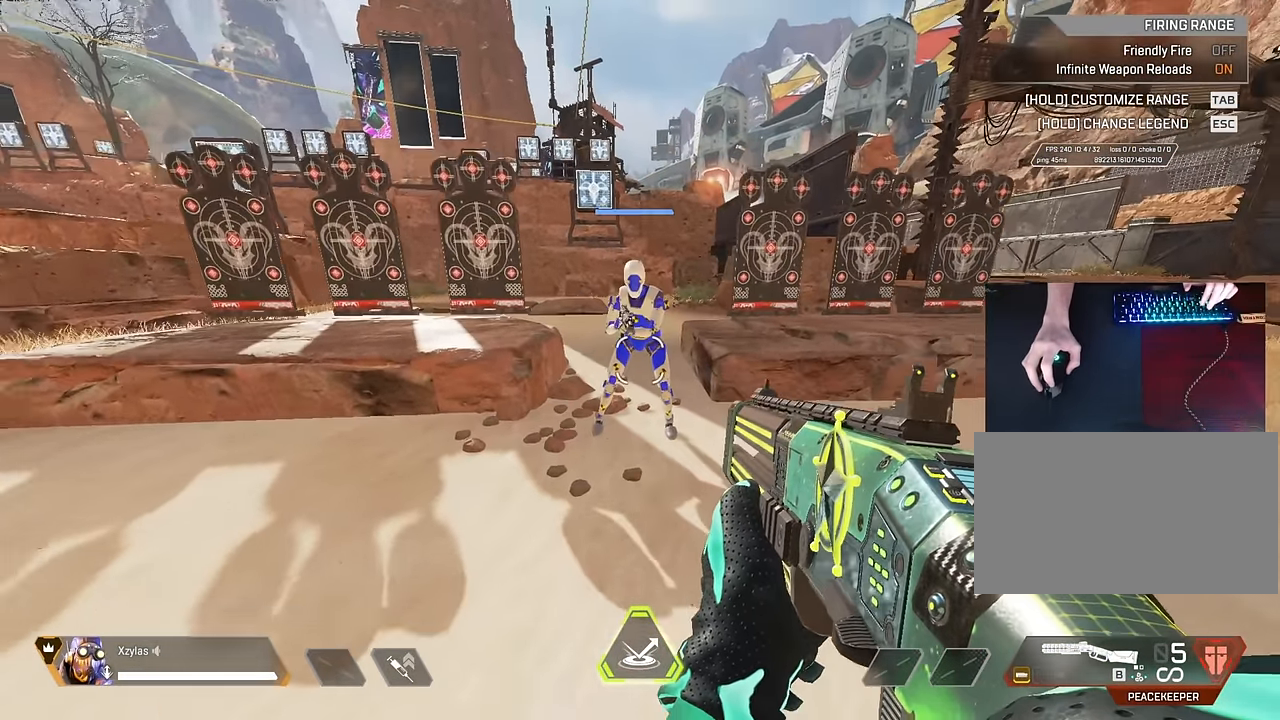
{"keys": ["s"], "mouse": [], "events": [[217, "w", "down"], [317, "w", "up"], [450, "s", "down"]]}
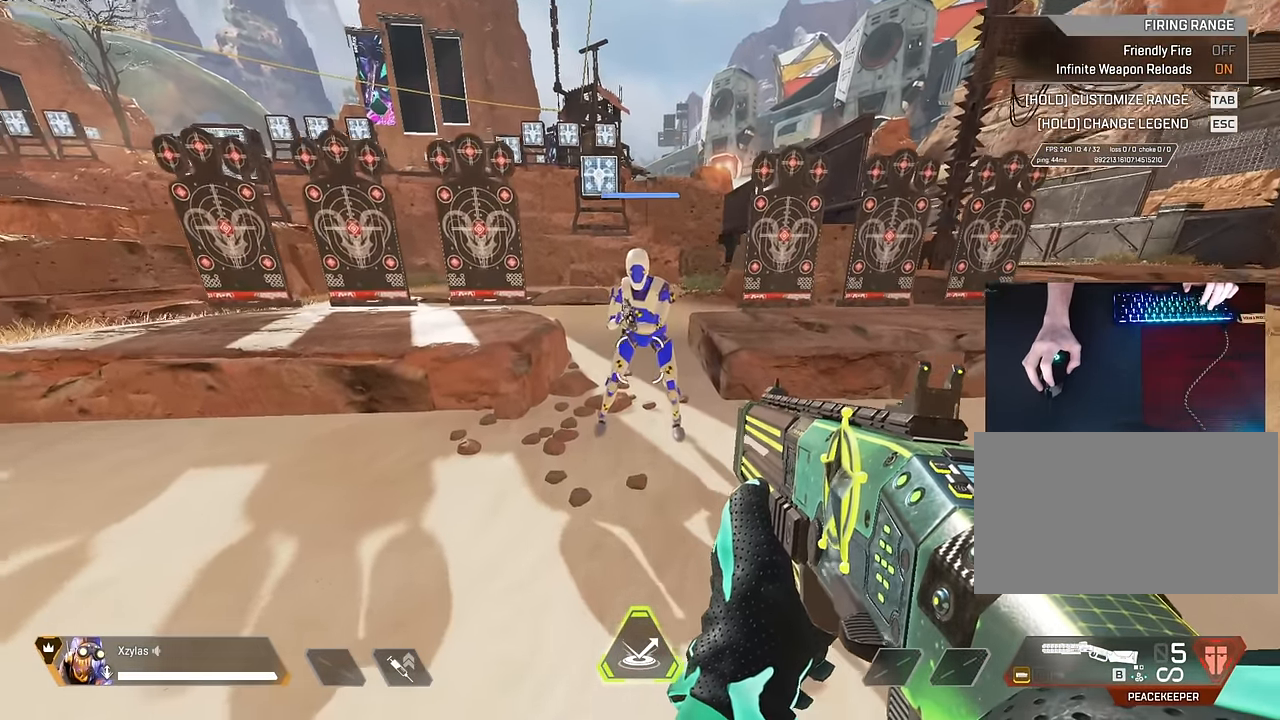
{"keys": [], "mouse": [], "events": [[50, "s", "up"]]}
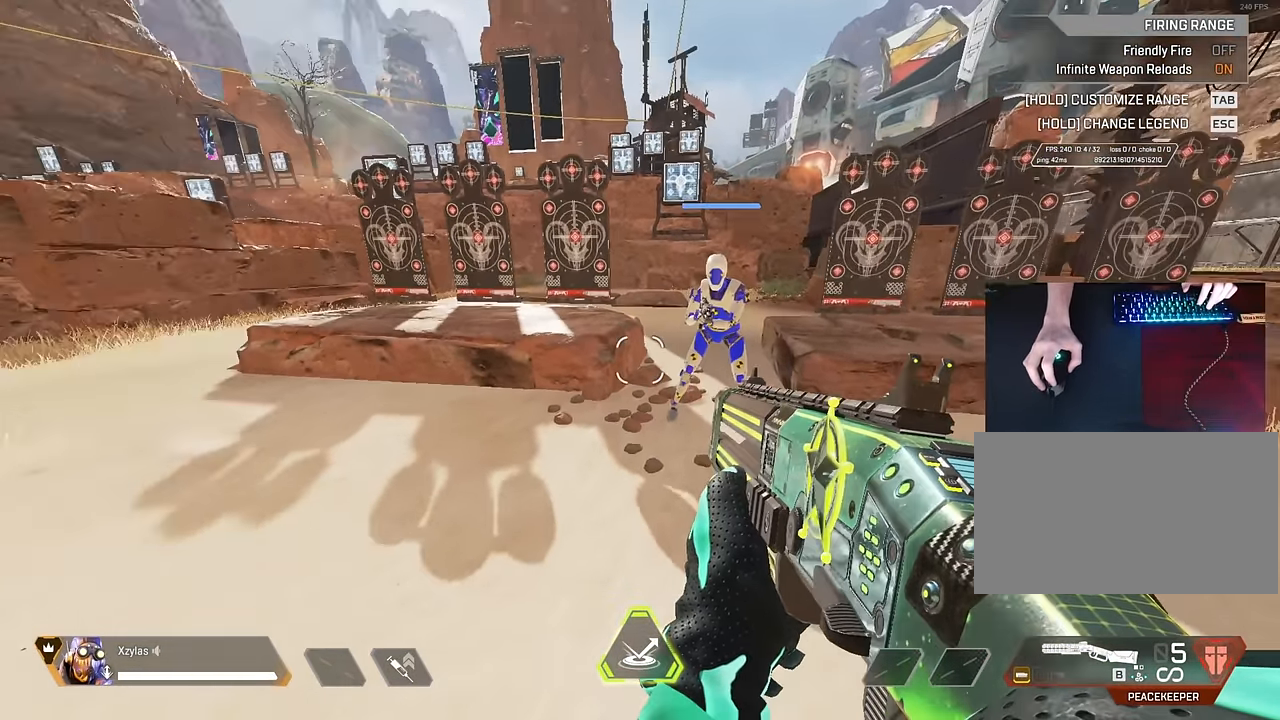
{"keys": [], "mouse": [], "events": []}
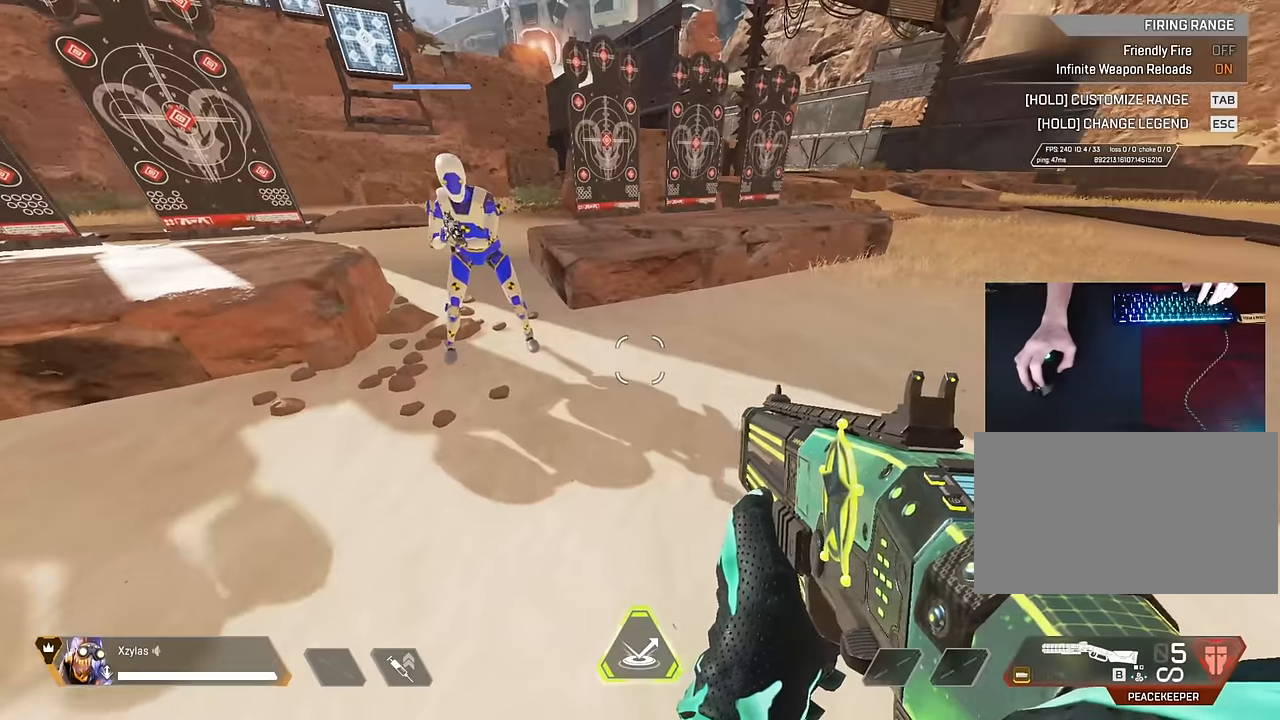
{"keys": [], "mouse": [], "events": [[317, "d", "down"], [450, "d", "up"]]}
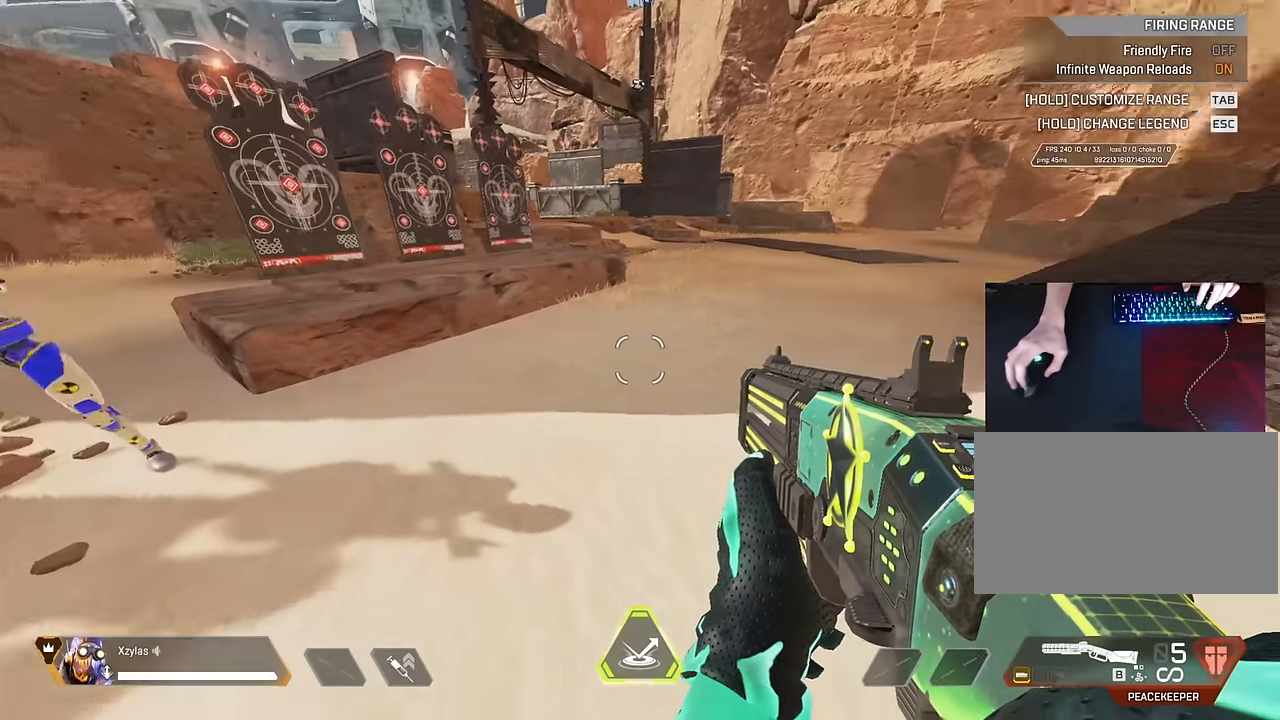
{"keys": [], "mouse": [], "events": [[134, "a", "down"], [184, "a", "up"]]}
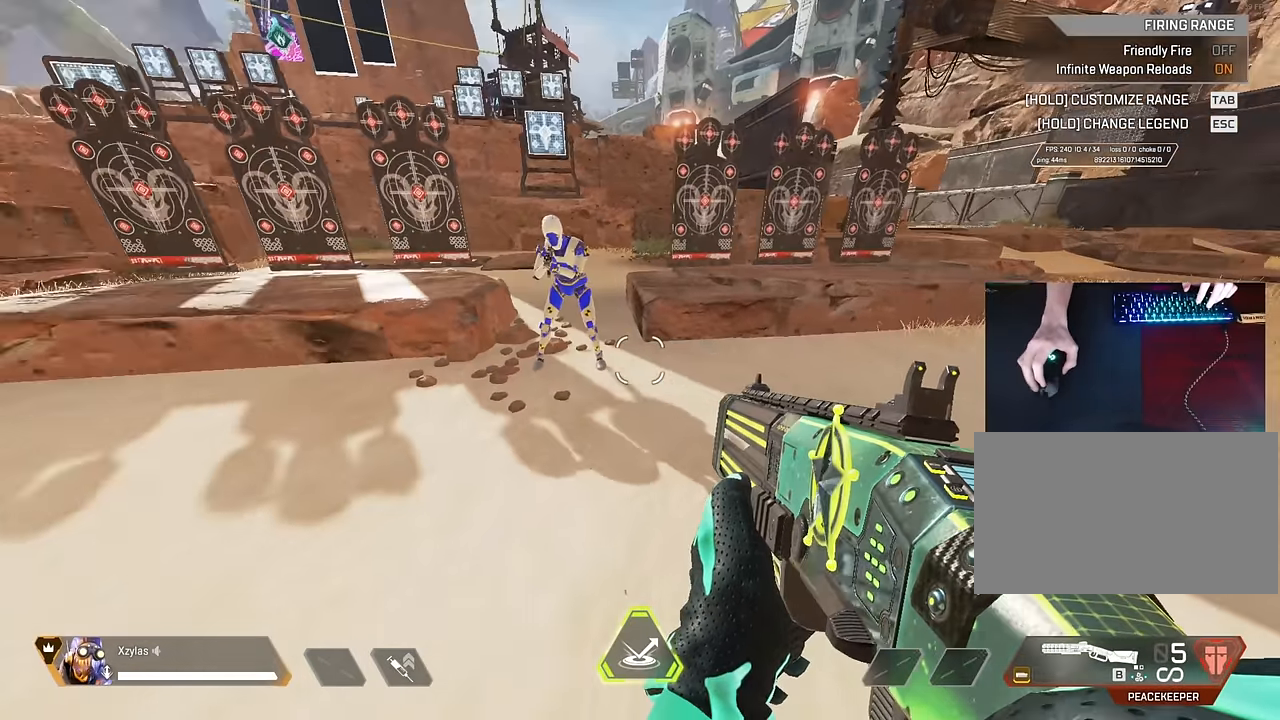
{"keys": [], "mouse": [], "events": [[384, "a", "down"], [434, "a", "up"]]}
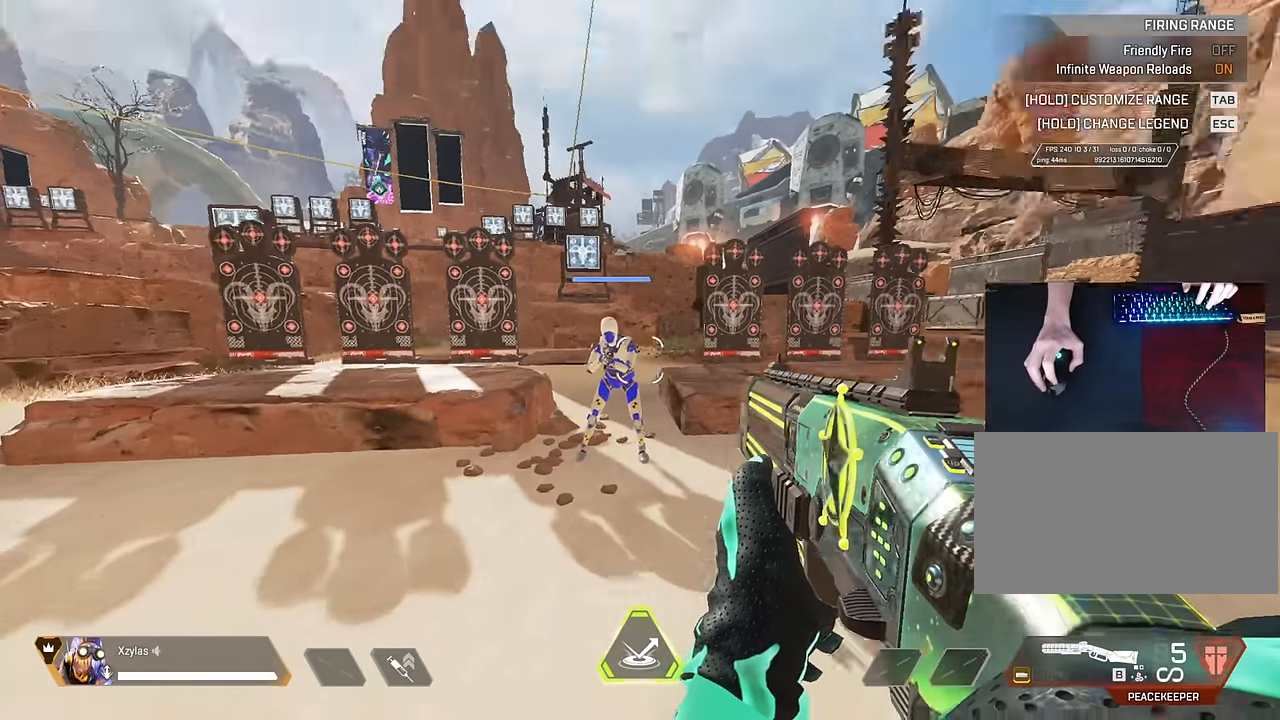
{"keys": ["a", "w"], "mouse": [], "events": [[367, "w", "down"], [500, "a", "down"]]}
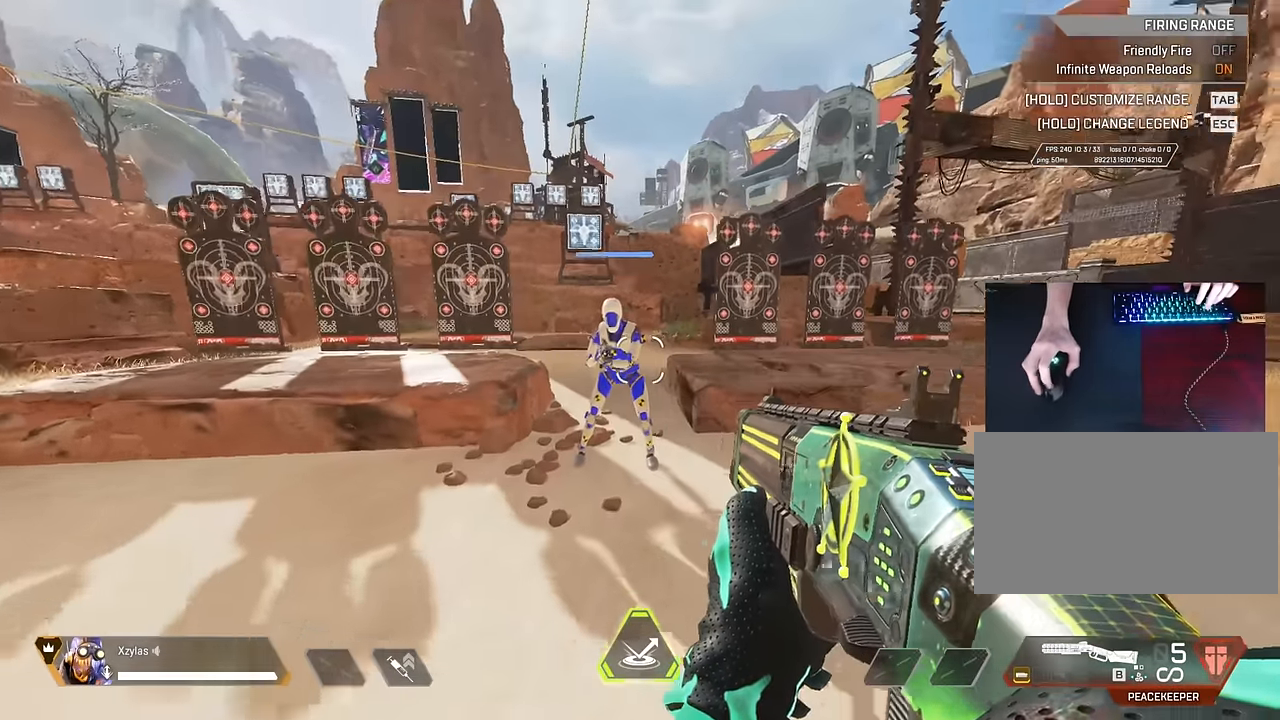
{"keys": ["d"], "mouse": [], "events": [[34, "w", "up"], [84, "space", "down"], [234, "space", "up"], [334, "s", "down"], [384, "d", "down"], [434, "a", "up"], [434, "s", "up"]]}
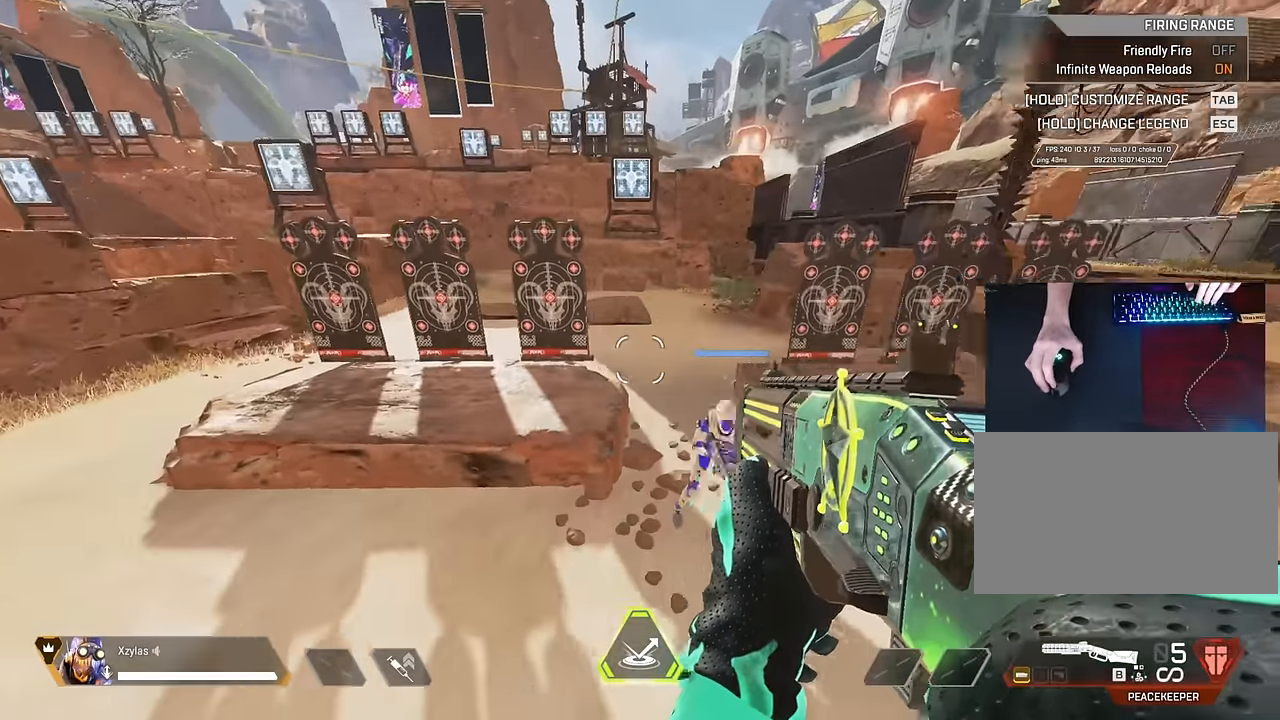
{"keys": ["ctrl", "d"], "mouse": [], "events": [[100, "ctrl", "down"]]}
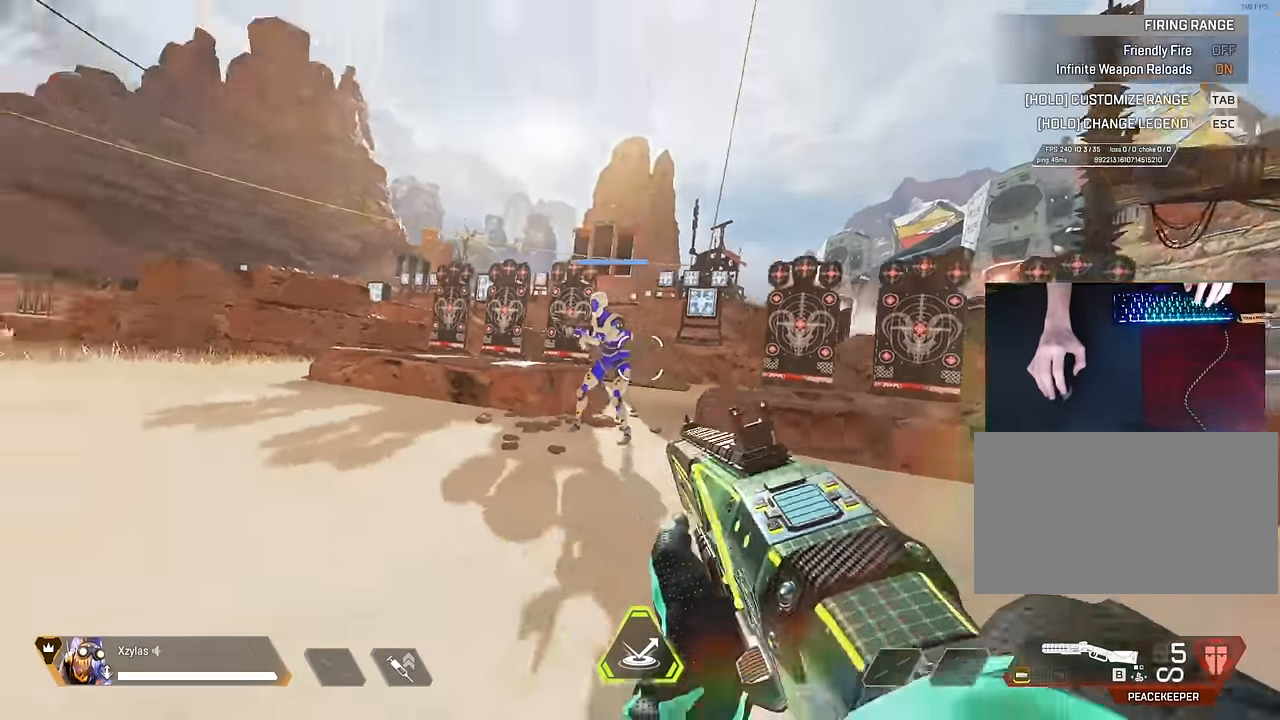
{"keys": ["a", "ctrl"], "mouse": [], "events": [[84, "mouse_left", "down"], [117, "space", "down"], [267, "s", "down"], [267, "space", "up"], [300, "mouse_left", "up"], [350, "a", "down"], [400, "d", "up"], [450, "s", "up"]]}
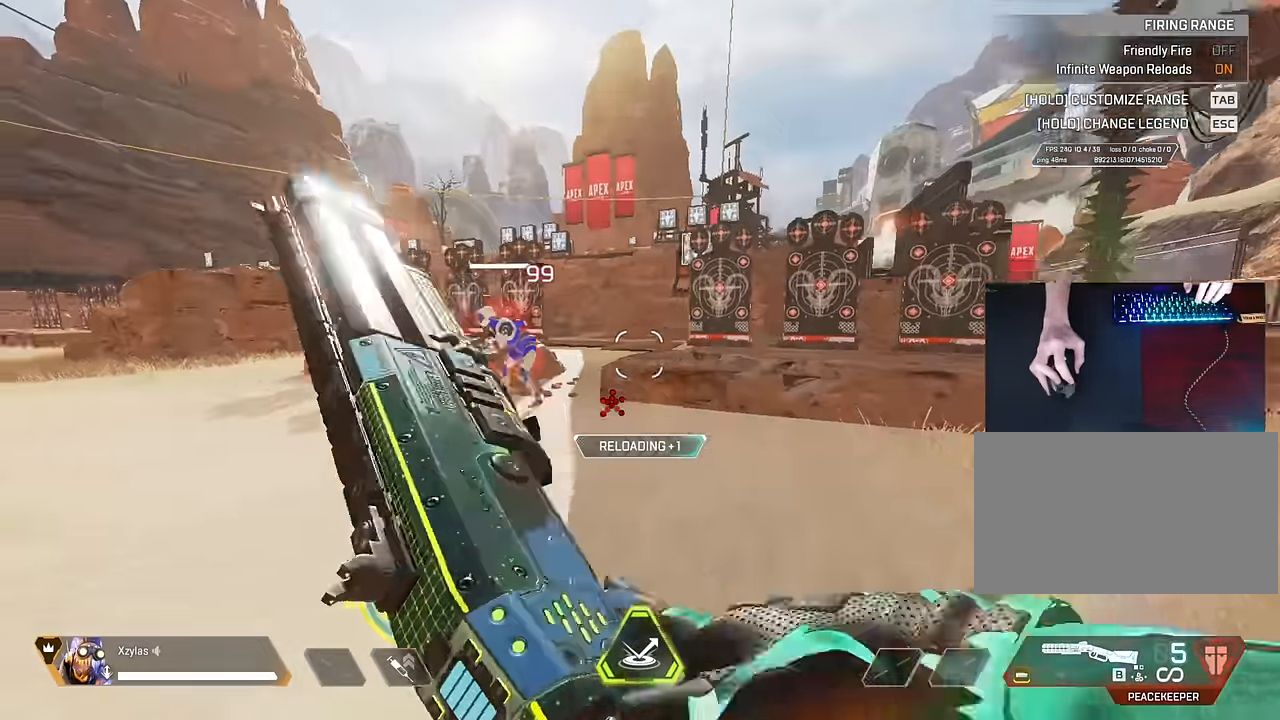
{"keys": ["ctrl", "d"], "mouse": [], "events": [[134, "w", "down"], [234, "a", "up"], [234, "d", "down"], [234, "w", "up"], [334, "s", "down"], [434, "s", "up"]]}
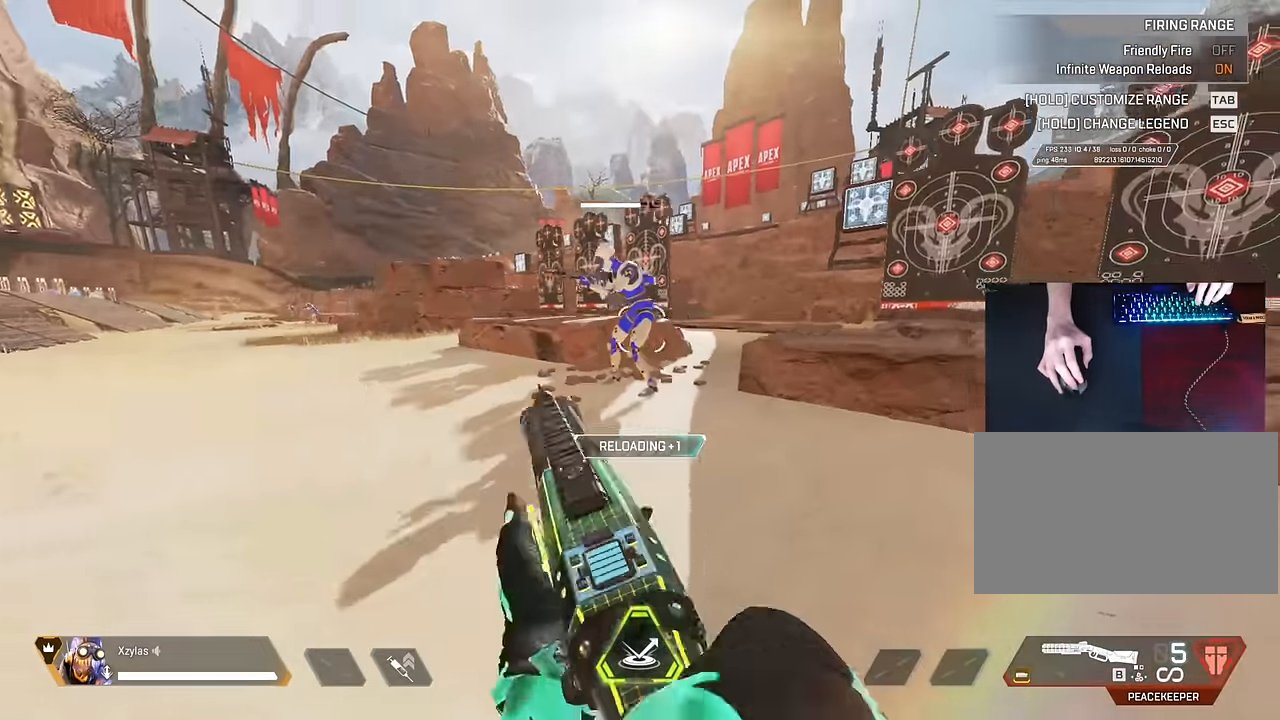
{"keys": ["a", "ctrl", "s"], "mouse": [], "events": [[50, "w", "down"], [100, "a", "down"], [150, "d", "up"], [150, "w", "up"], [250, "s", "down"], [334, "s", "up"], [434, "s", "down"]]}
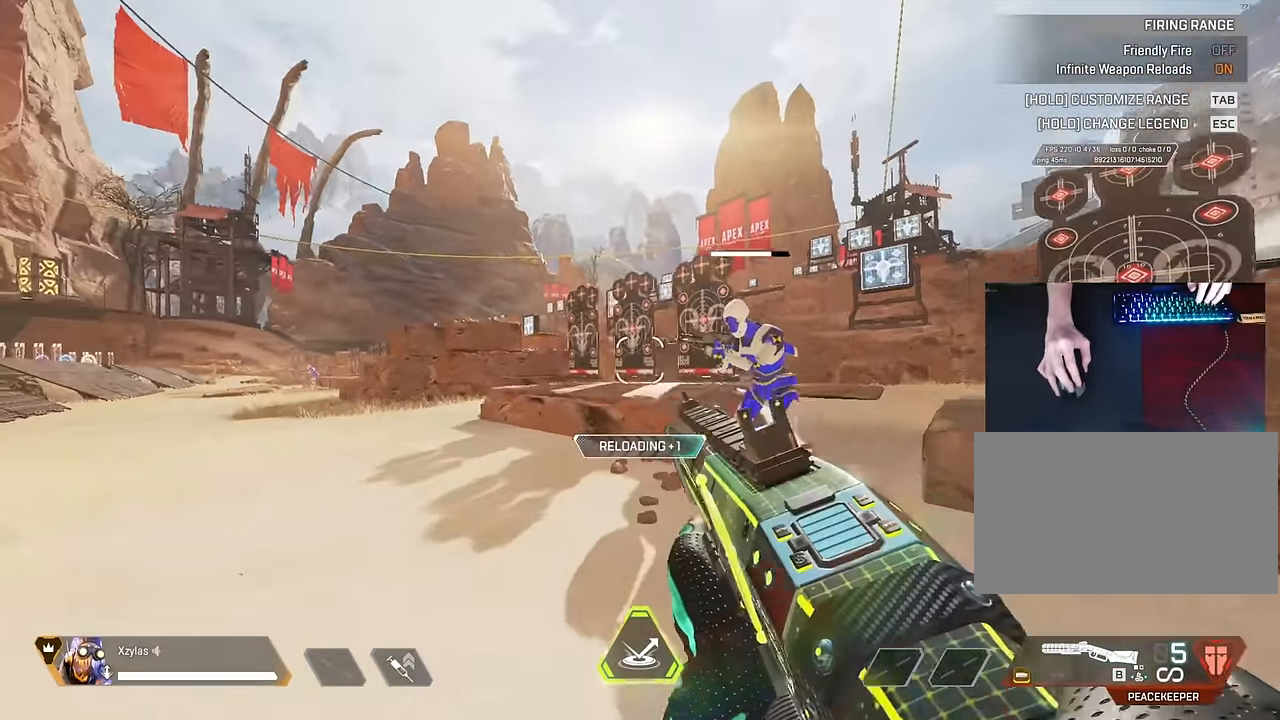
{"keys": [], "mouse": [], "events": [[117, "d", "down"], [167, "a", "up"], [167, "s", "up"], [217, "ctrl", "up"], [267, "d", "up"]]}
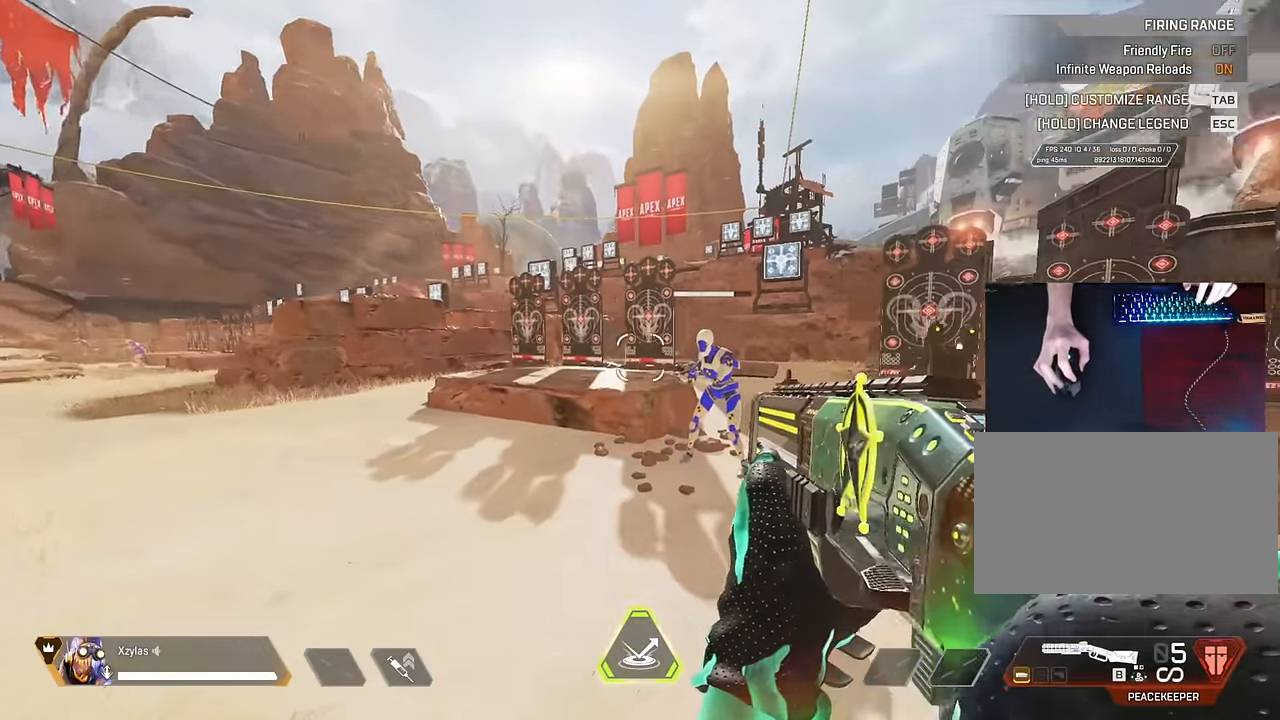
{"keys": [], "mouse": [], "events": []}
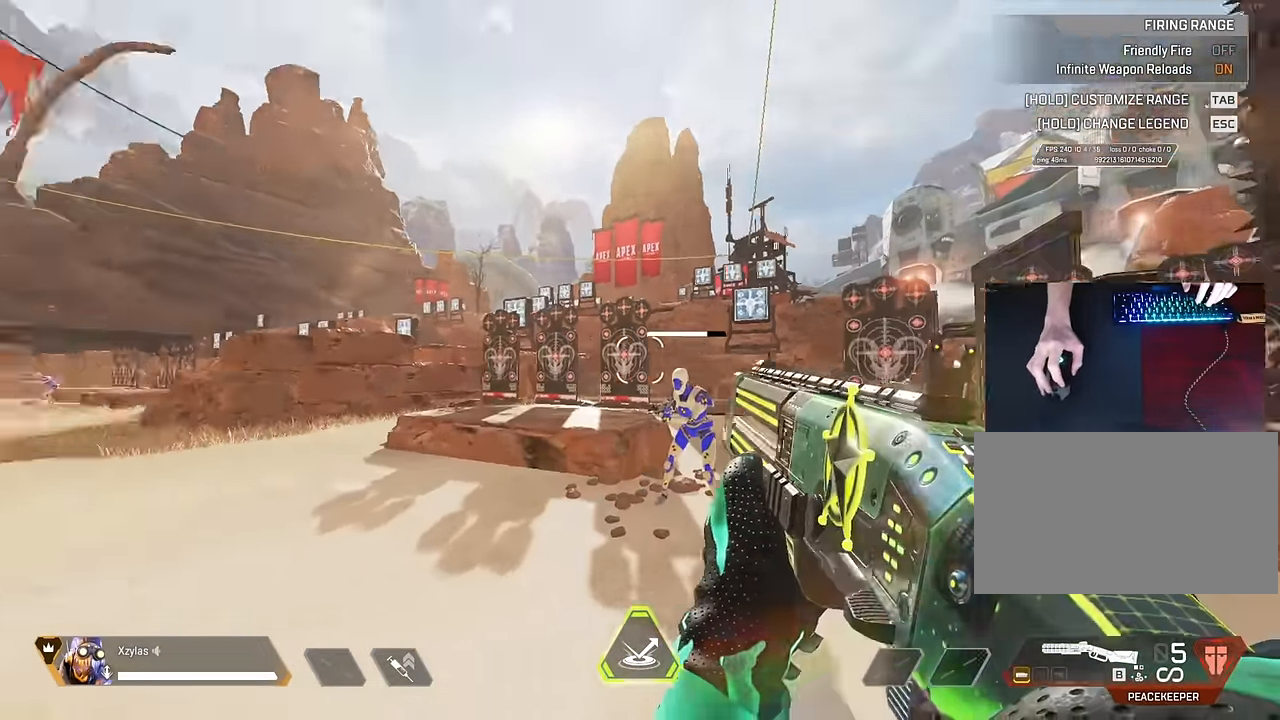
{"keys": [], "mouse": [], "events": [[100, "a", "down"], [150, "a", "up"]]}
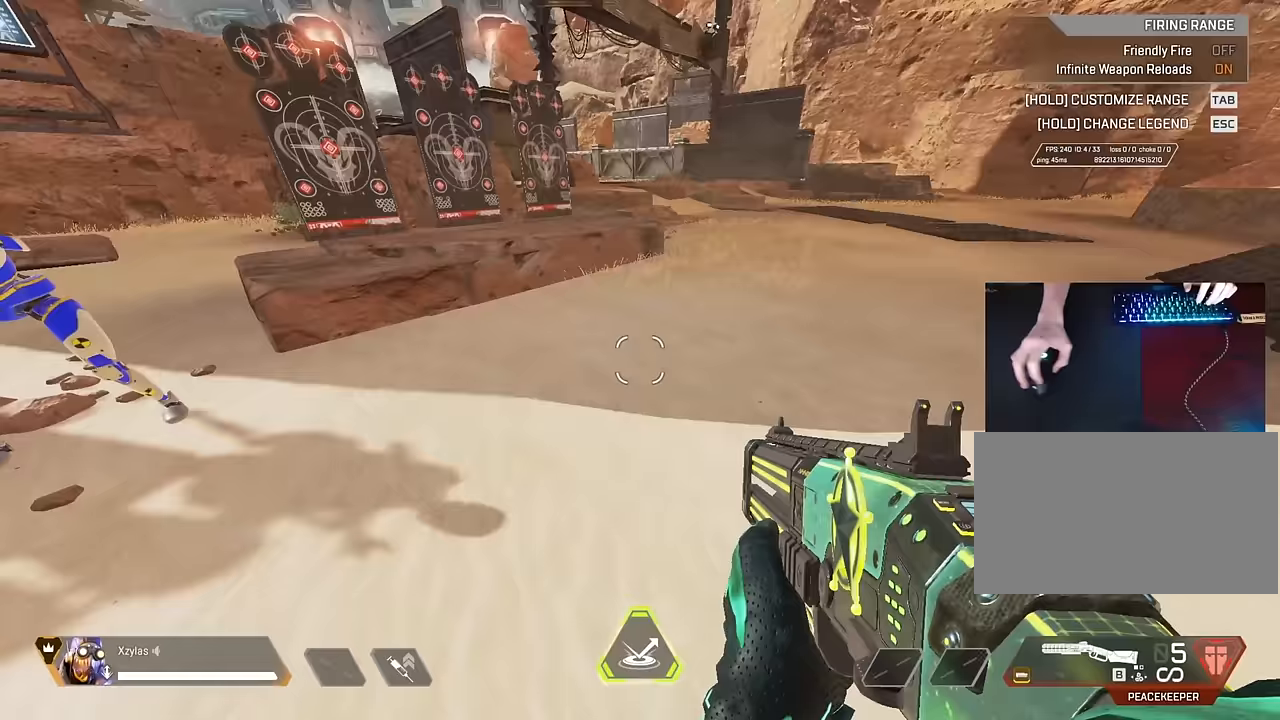
{"keys": ["a"], "mouse": [], "events": [[400, "a", "down"]]}
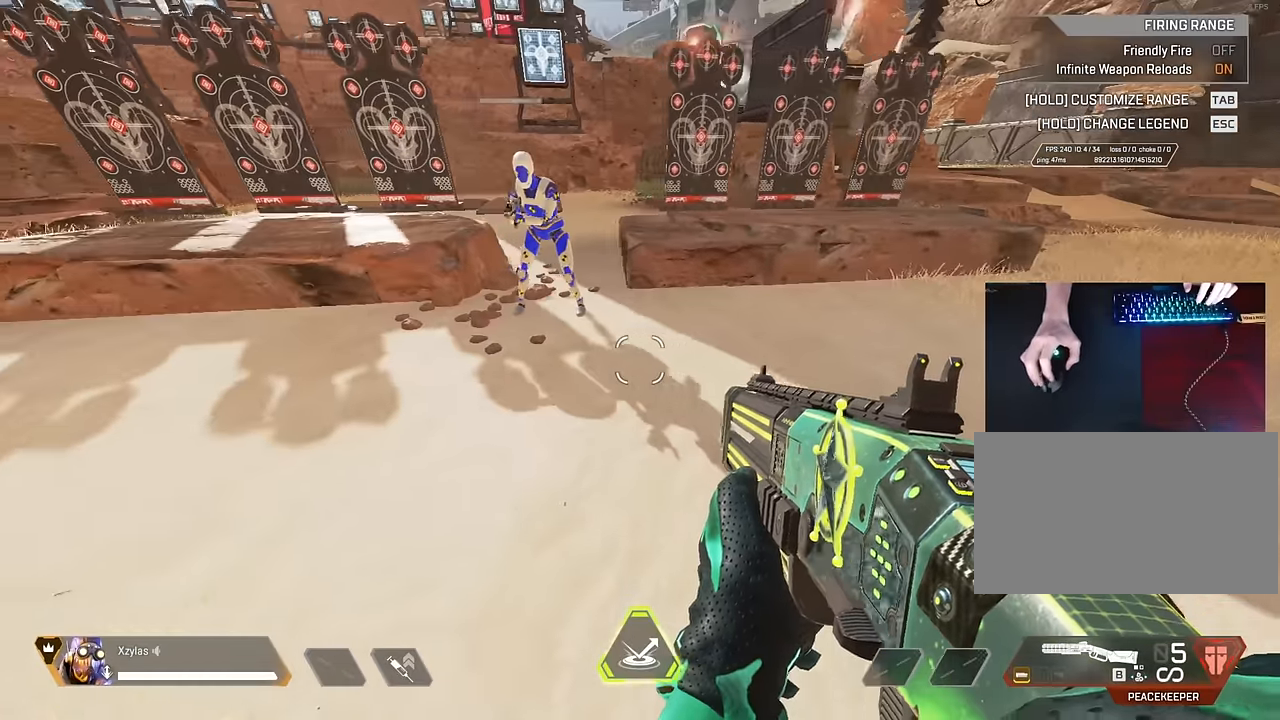
{"keys": ["d"], "mouse": [], "events": [[133, "space", "down"], [333, "space", "up"], [367, "s", "down"], [417, "d", "down"], [467, "a", "up"], [467, "s", "up"]]}
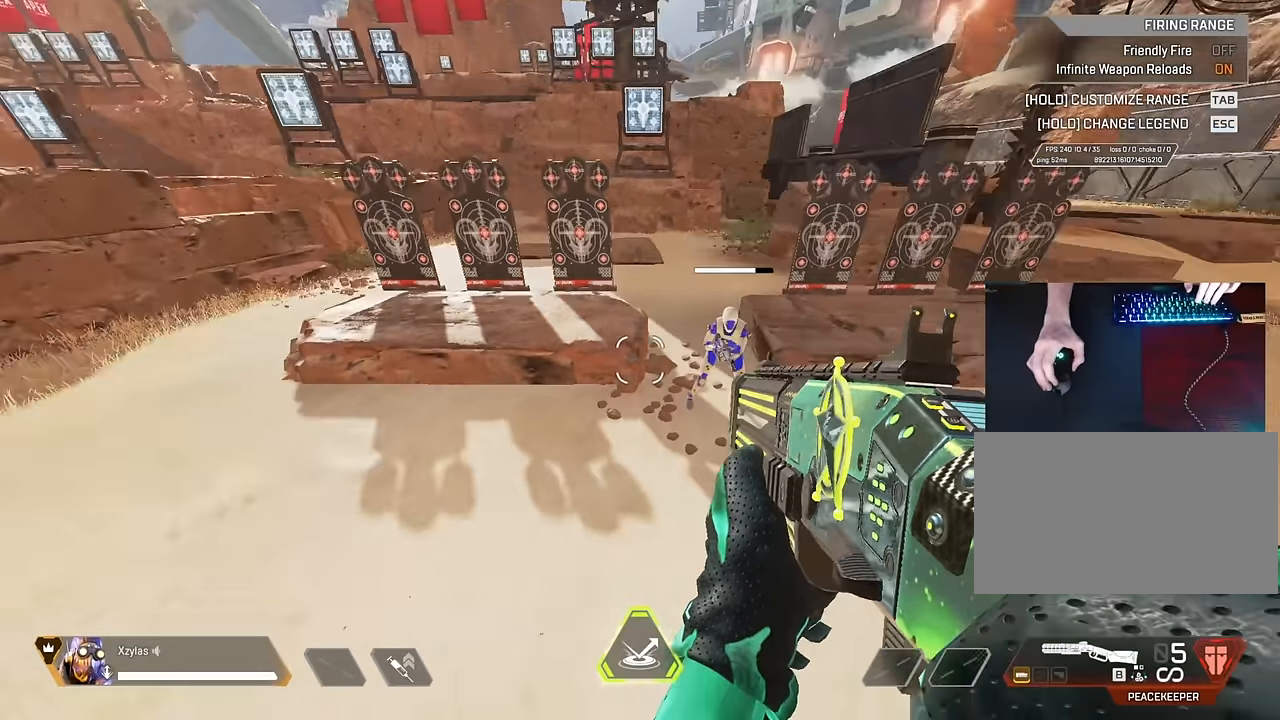
{"keys": ["ctrl", "d"], "mouse": [], "events": [[200, "ctrl", "down"]]}
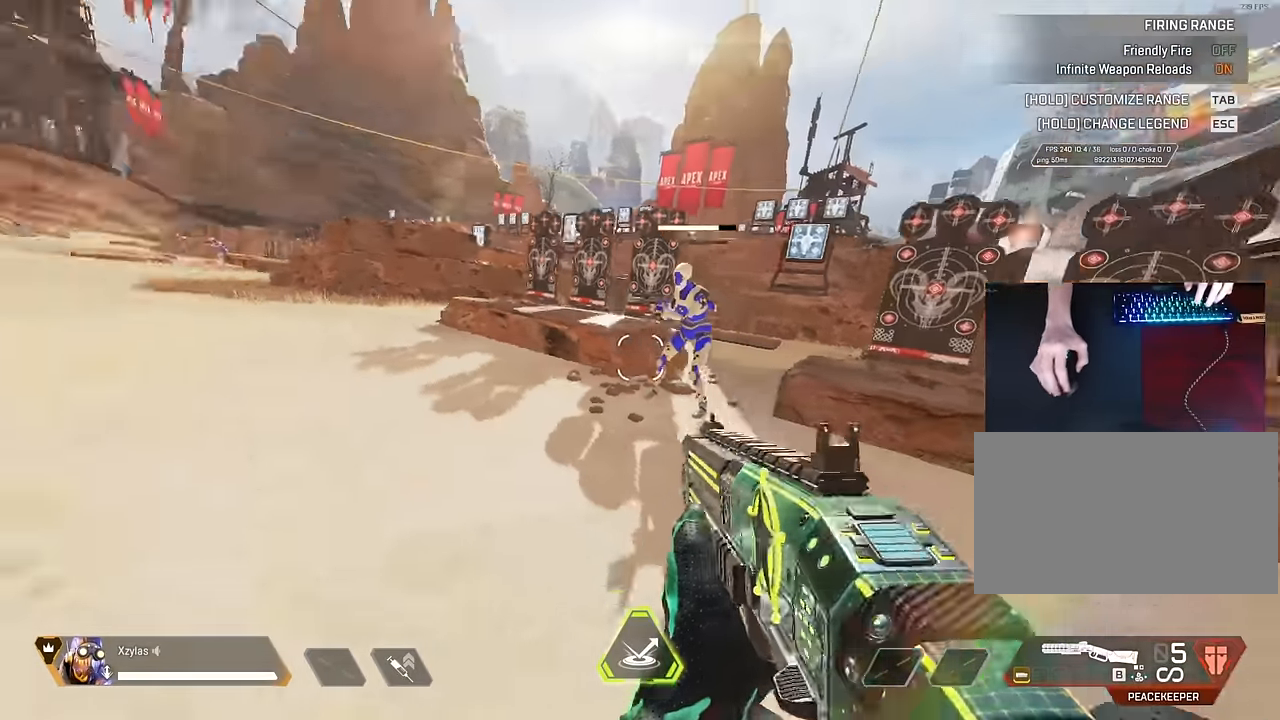
{"keys": ["a", "ctrl", "d", "s"], "mouse": [], "events": [[267, "mouse_left", "down"], [267, "space", "down"], [400, "mouse_left", "up"], [400, "s", "down"], [450, "a", "down"], [450, "space", "up"]]}
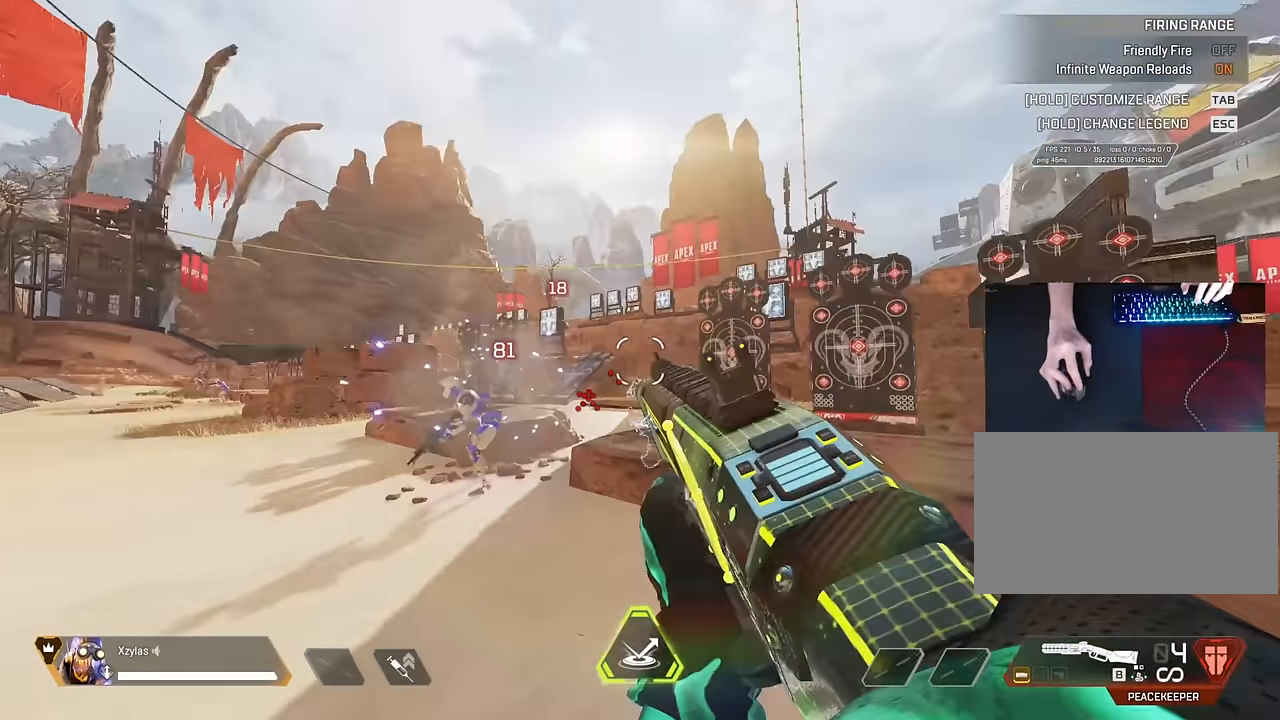
{"keys": ["ctrl", "d"], "mouse": [], "events": [[33, "d", "up"], [83, "s", "up"], [283, "w", "down"], [333, "d", "down"], [417, "a", "up"], [417, "w", "up"]]}
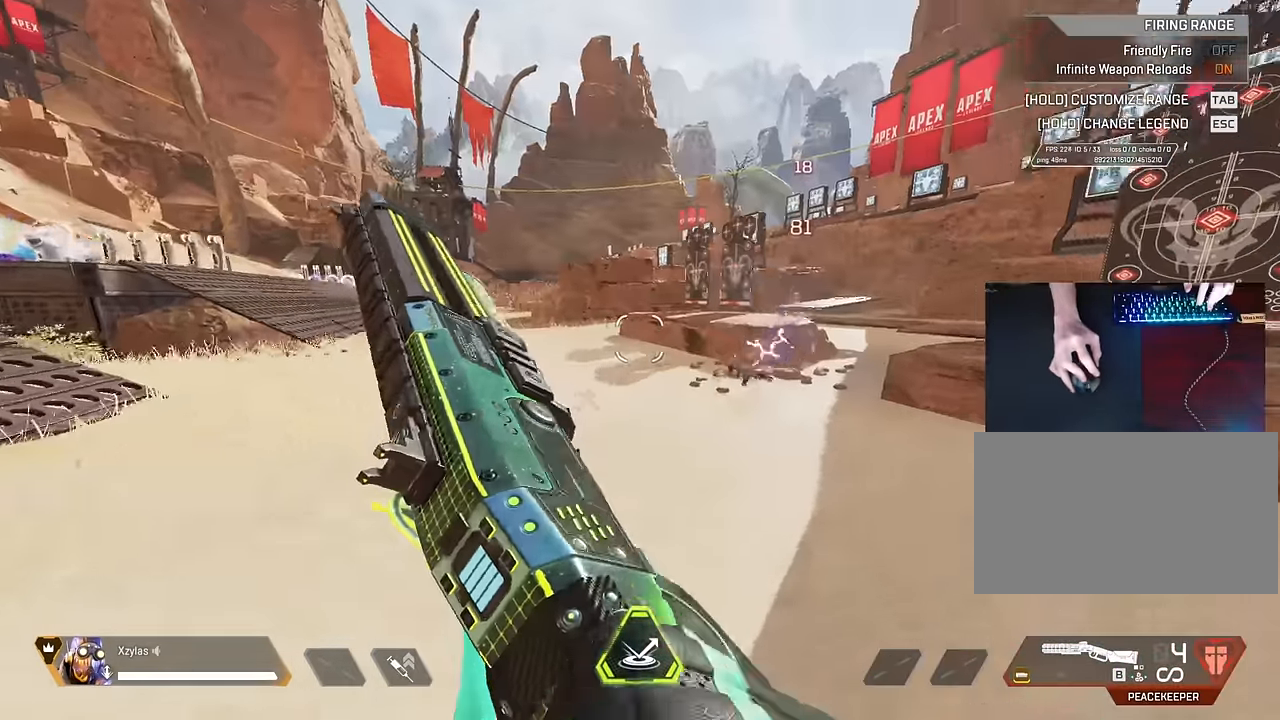
{"keys": ["a"], "mouse": [], "events": [[17, "s", "down"], [100, "s", "up"], [200, "w", "down"], [250, "a", "down"], [283, "d", "up"], [283, "w", "up"], [433, "ctrl", "up"]]}
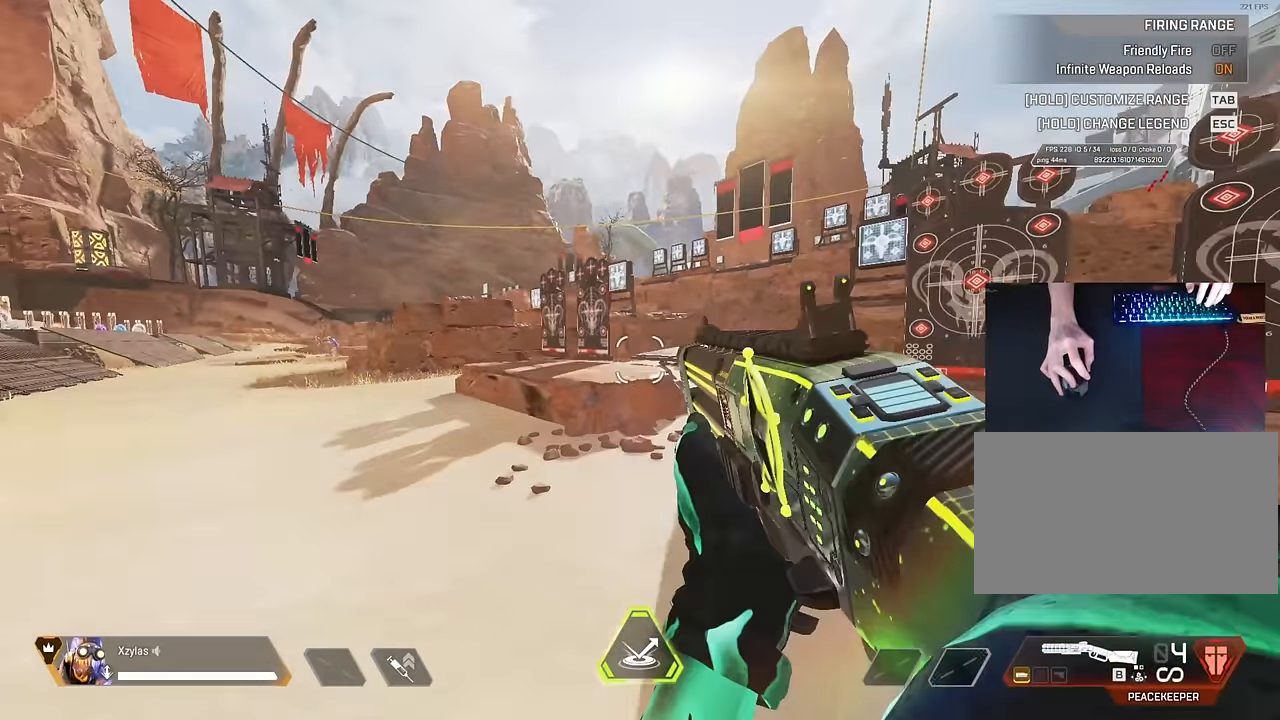
{"keys": ["a", "s"], "mouse": [], "events": [[117, "a", "up"], [350, "a", "down"], [500, "s", "down"]]}
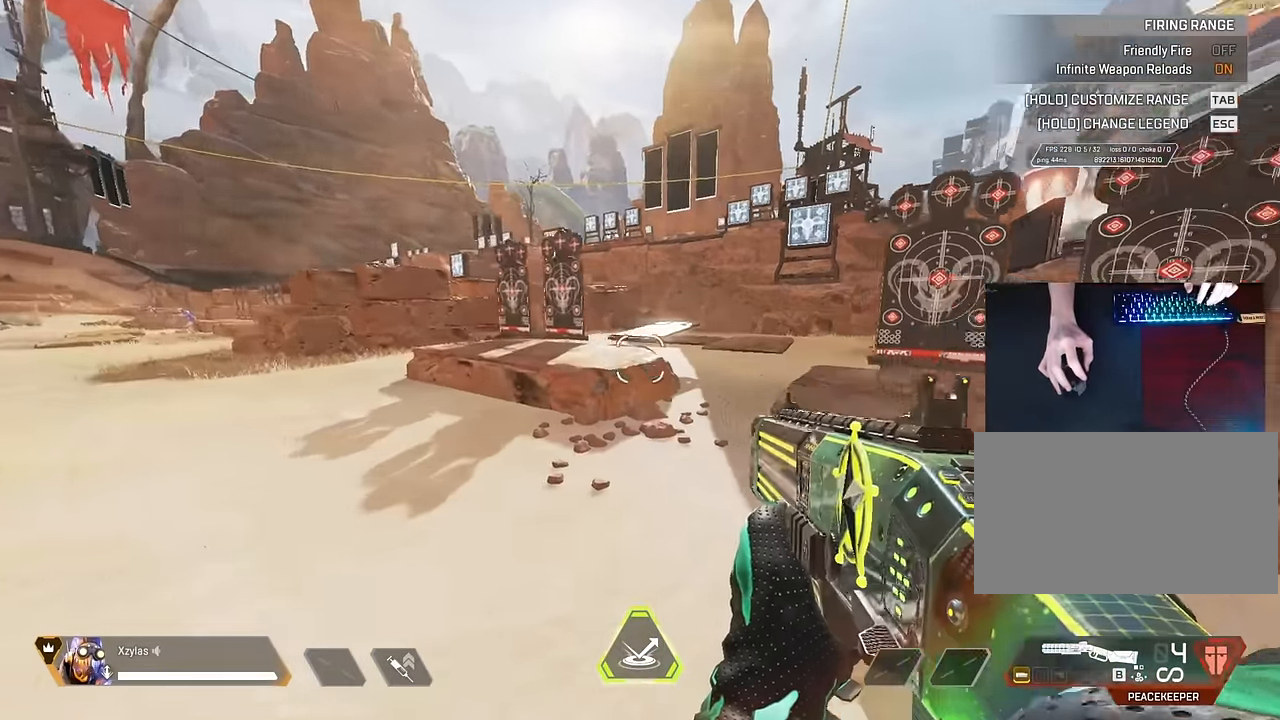
{"keys": ["d", "s"], "mouse": [], "events": [[100, "d", "down"], [133, "a", "up"], [133, "s", "up"], [467, "s", "down"]]}
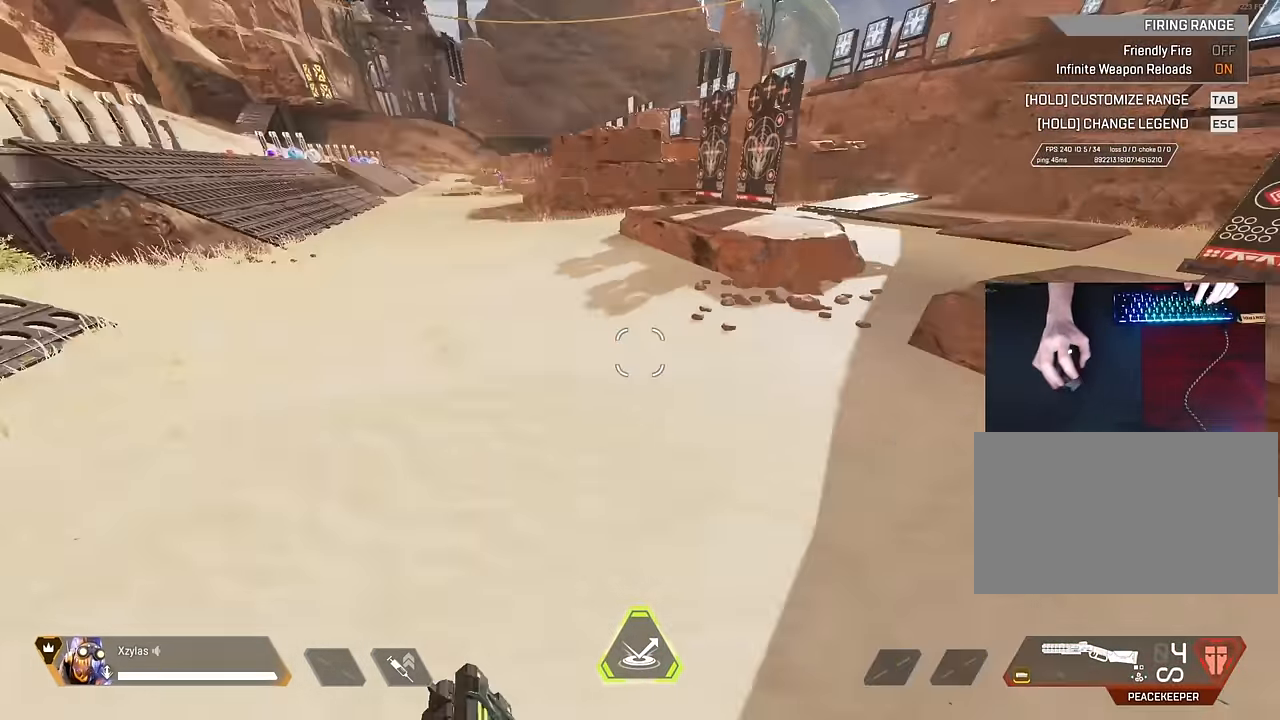
{"keys": ["s"], "mouse": [], "events": [[150, "d", "up"]]}
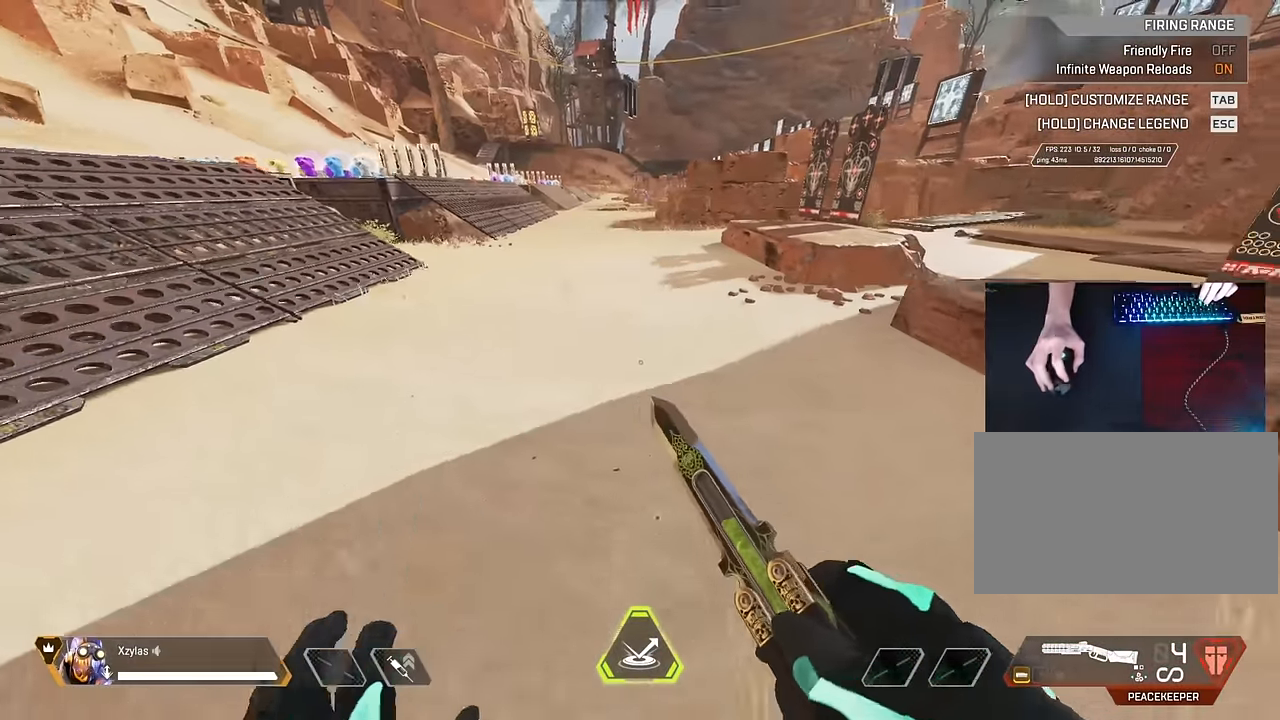
{"keys": ["a", "s"], "mouse": [], "events": [[500, "a", "down"]]}
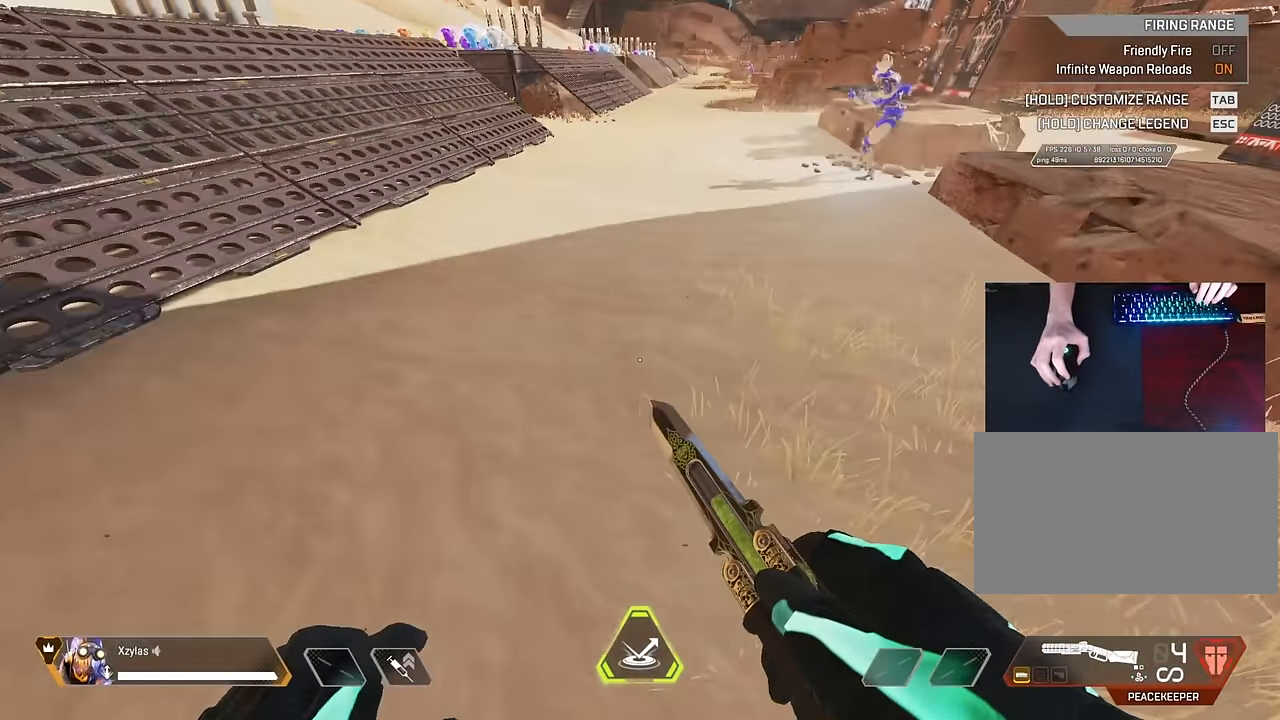
{"keys": ["s"], "mouse": [], "events": [[200, "a", "up"]]}
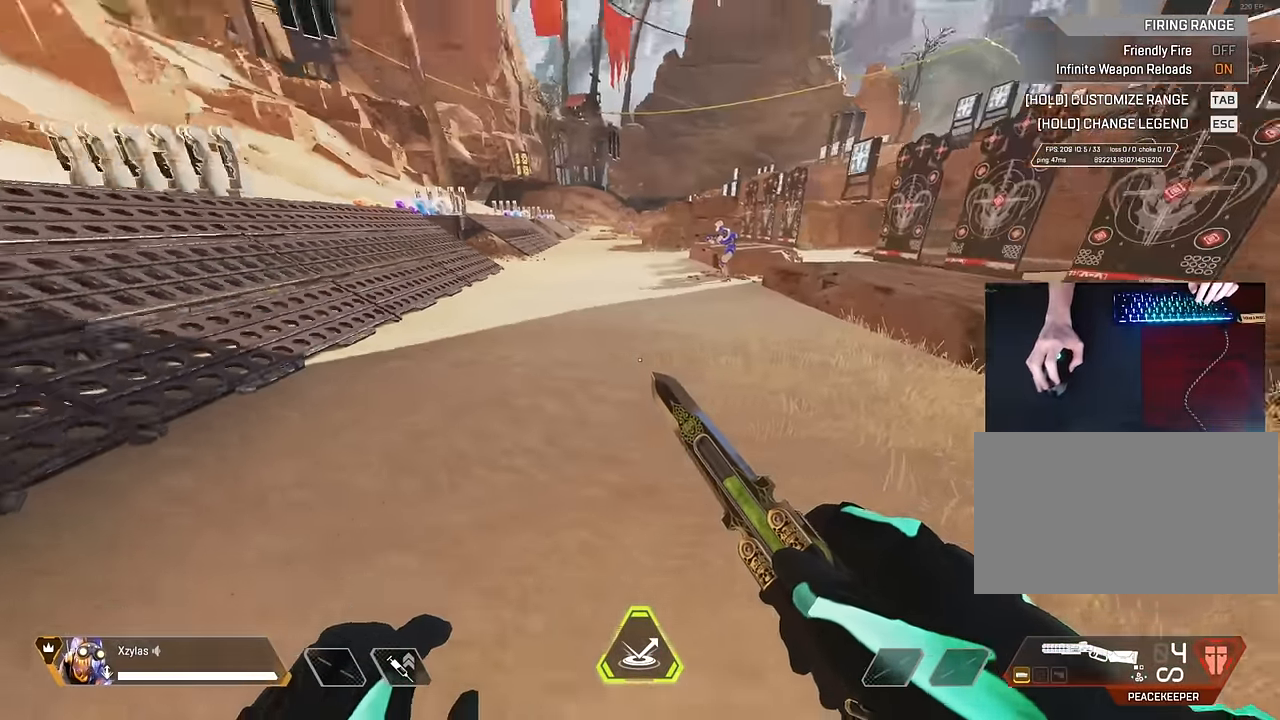
{"keys": ["a", "s"], "mouse": [], "events": [[200, "a", "down"], [383, "s", "up"], [433, "s", "down"]]}